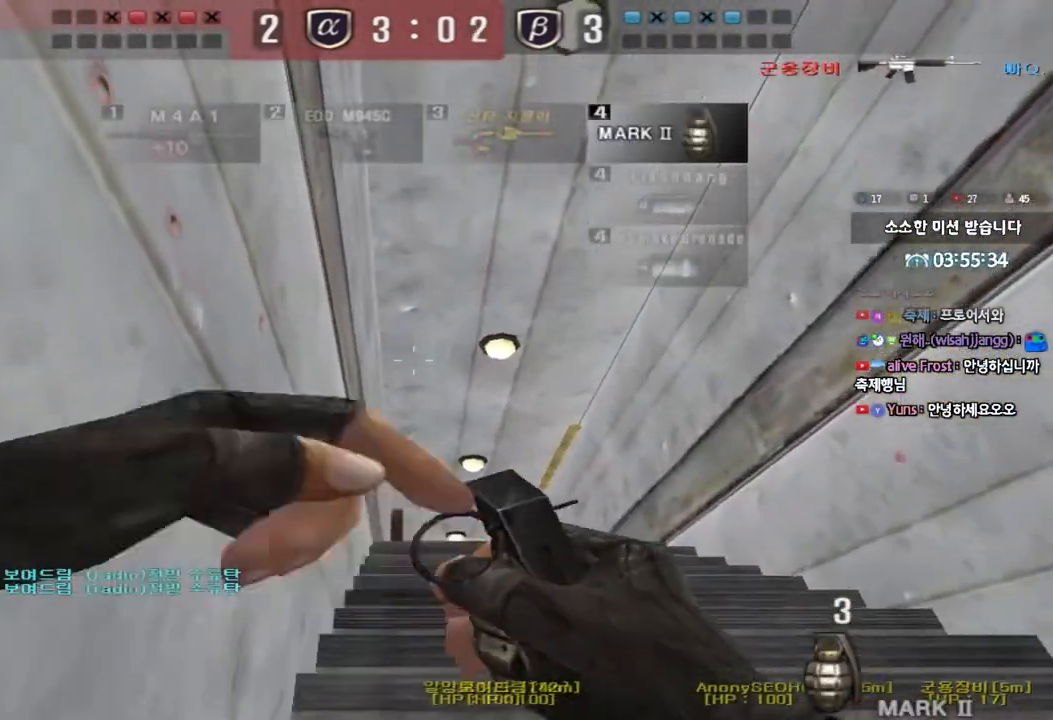
Gameplay with keyboard; each line is a JSON object with the keys held at the frame after it. "events" lists presses ("down") and releases ("up") of "a", "ctrl", "d", "e", "f", "q", "r", "s", "shift", "space", "tab" and "w" between this image and that frame as [ms after this image, input, new state], when the widget could be followed in between. No other keys are recorded. Mouse input is not recorded.
{"keys": ["ctrl"], "events": [[50, "a", "down"], [67, "s", "down"], [233, "s", "up"], [250, "a", "up"]]}
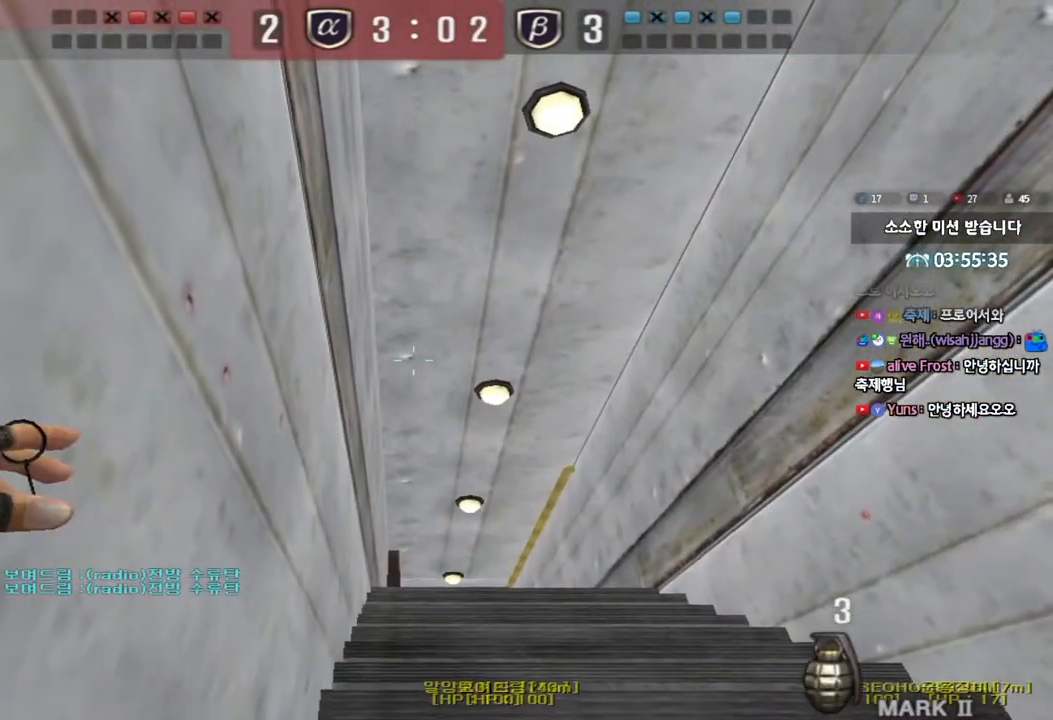
{"keys": ["ctrl"], "events": []}
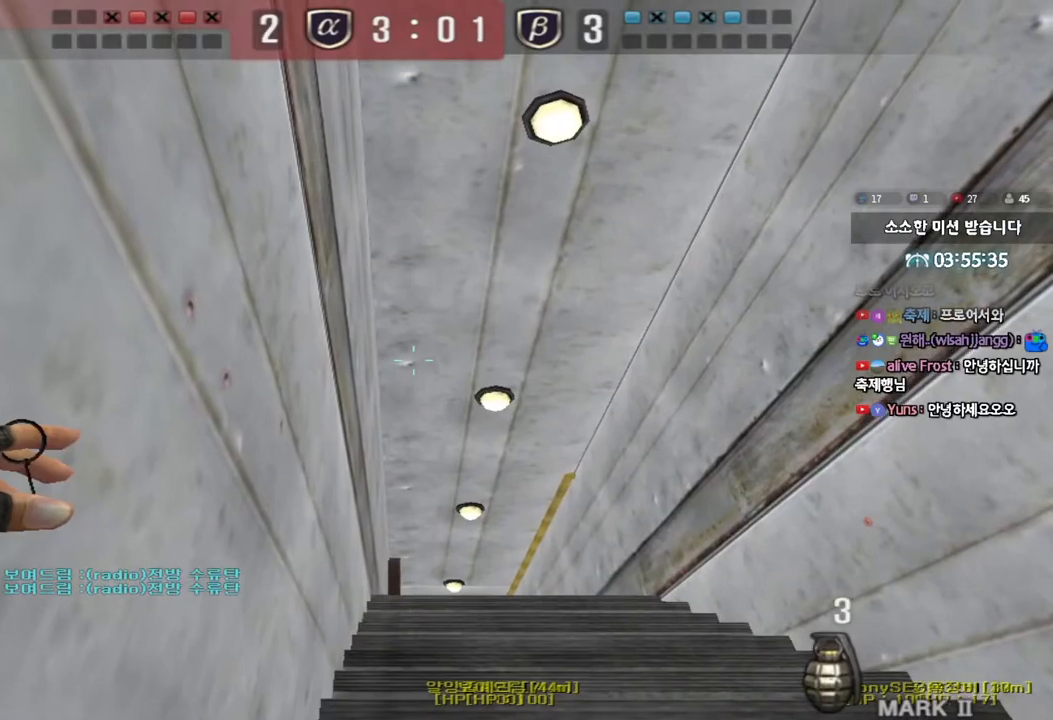
{"keys": ["ctrl"], "events": []}
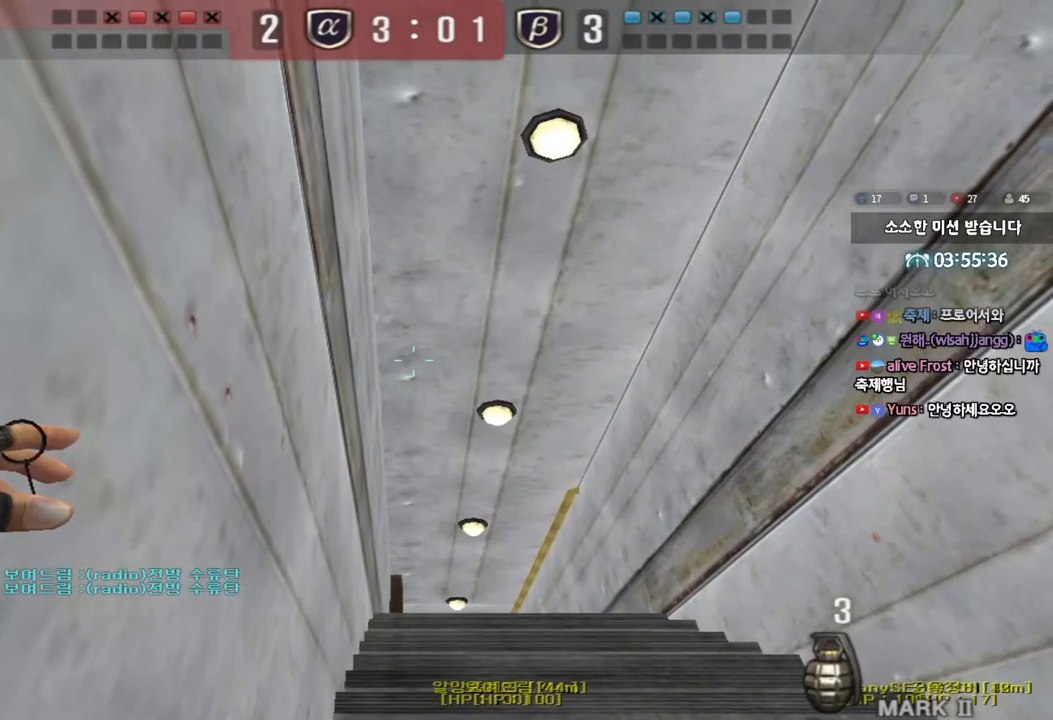
{"keys": ["ctrl"], "events": [[267, "a", "down"], [267, "s", "down"], [433, "s", "up"], [450, "a", "up"]]}
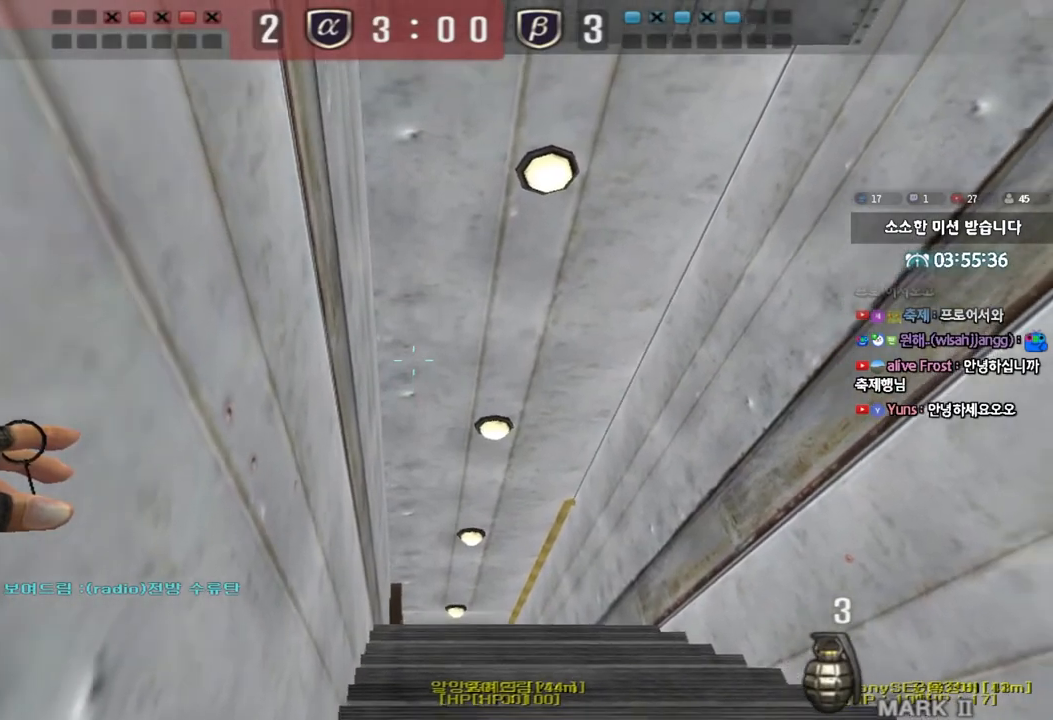
{"keys": ["ctrl"], "events": []}
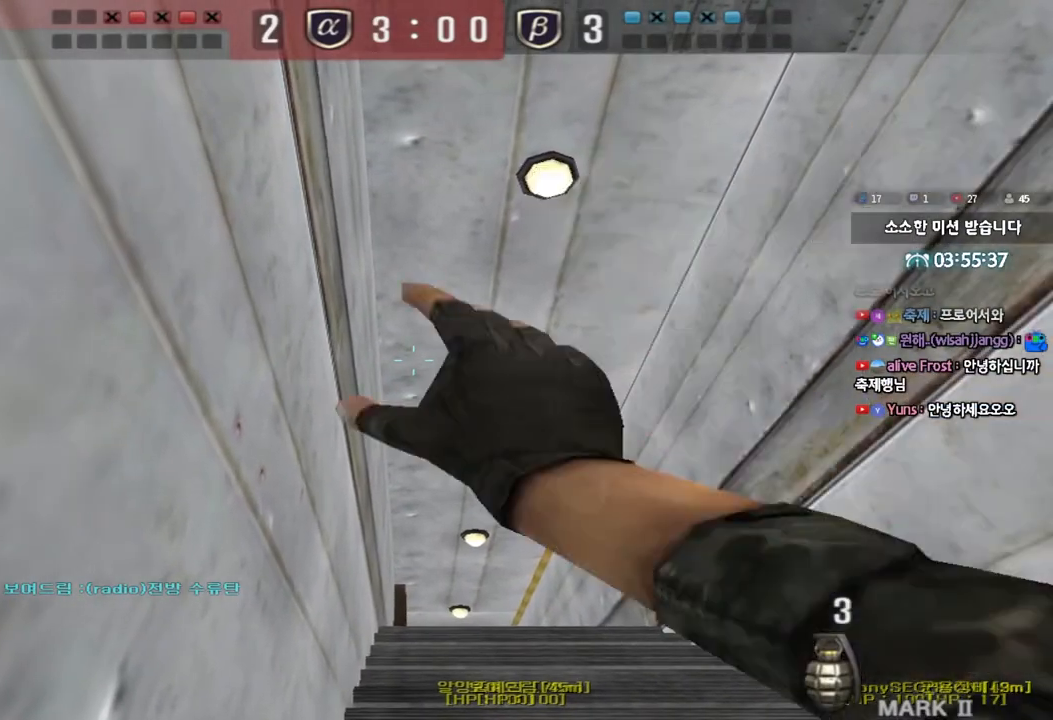
{"keys": ["d", "w"], "events": [[133, "w", "down"], [150, "ctrl", "up"], [167, "d", "down"]]}
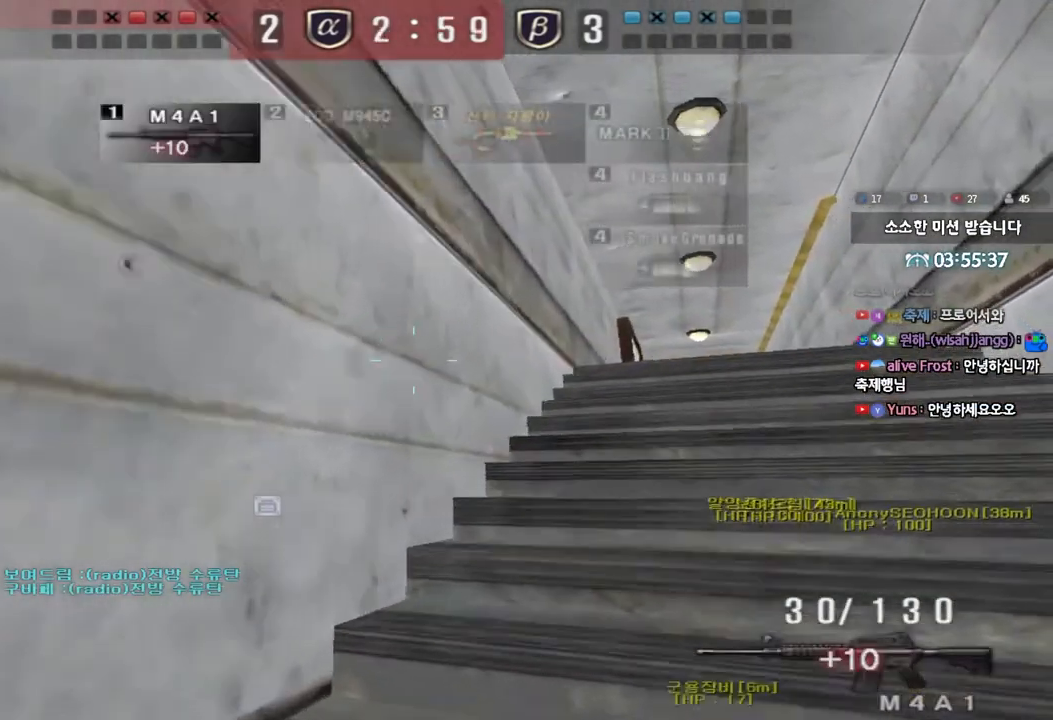
{"keys": ["d", "shift", "w"], "events": [[67, "ctrl", "down"], [67, "d", "up"], [83, "w", "up"], [167, "ctrl", "up"], [167, "d", "down"], [183, "w", "down"], [467, "shift", "down"]]}
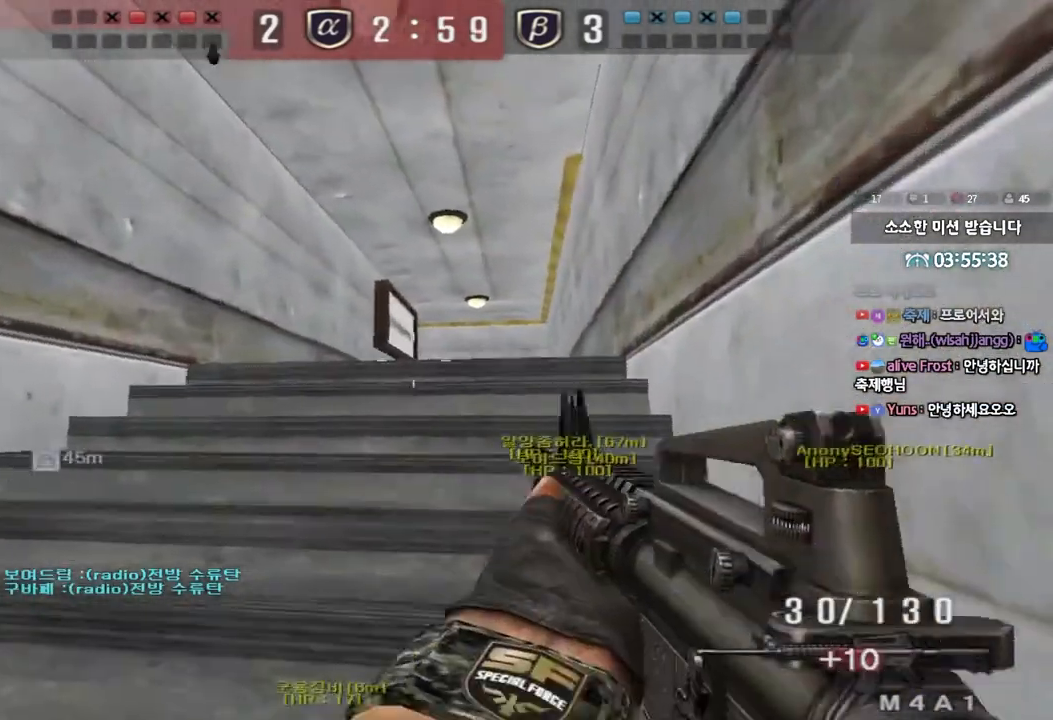
{"keys": ["shift"], "events": [[267, "d", "up"], [267, "w", "up"]]}
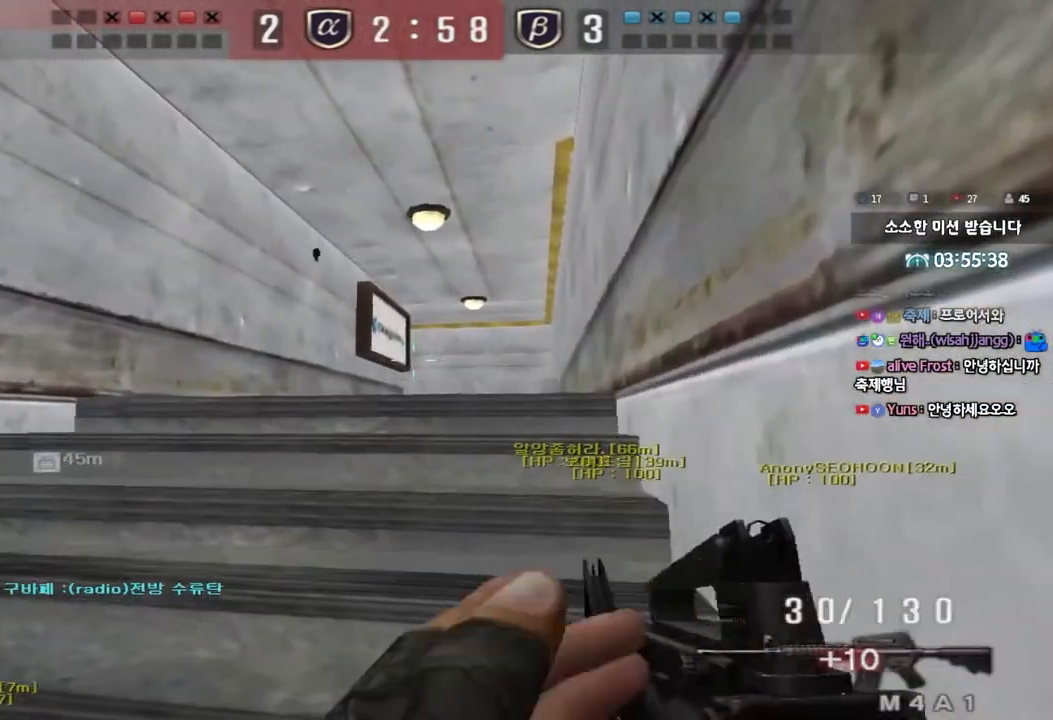
{"keys": ["shift"], "events": []}
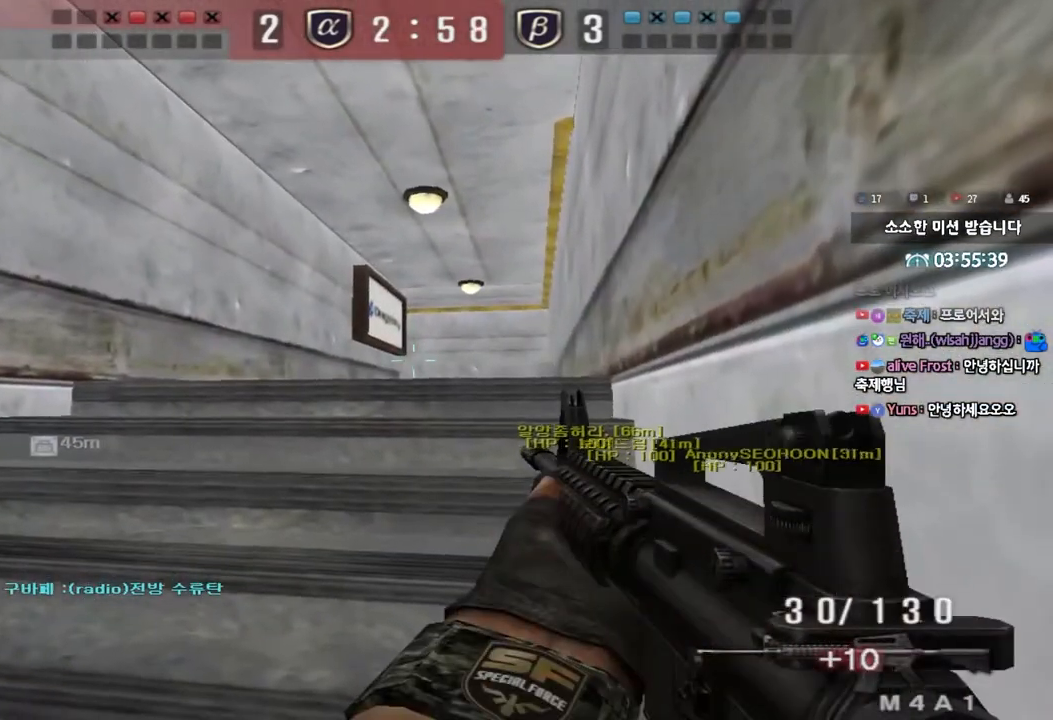
{"keys": ["shift"], "events": []}
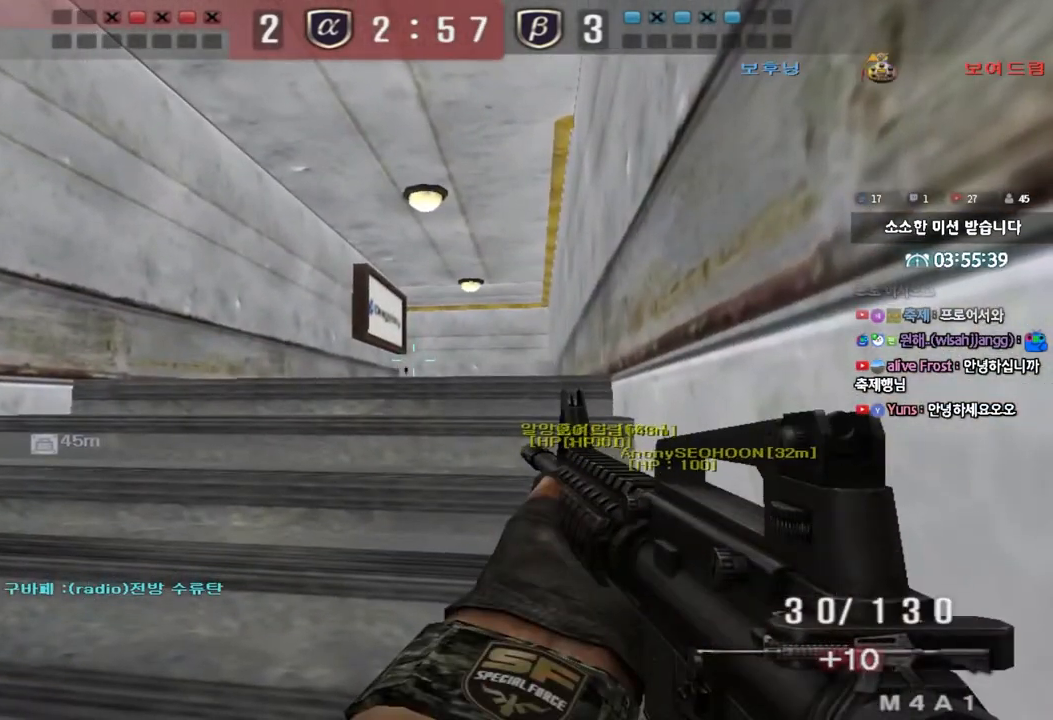
{"keys": ["space", "w"], "events": [[350, "shift", "up"], [433, "w", "down"], [500, "space", "down"]]}
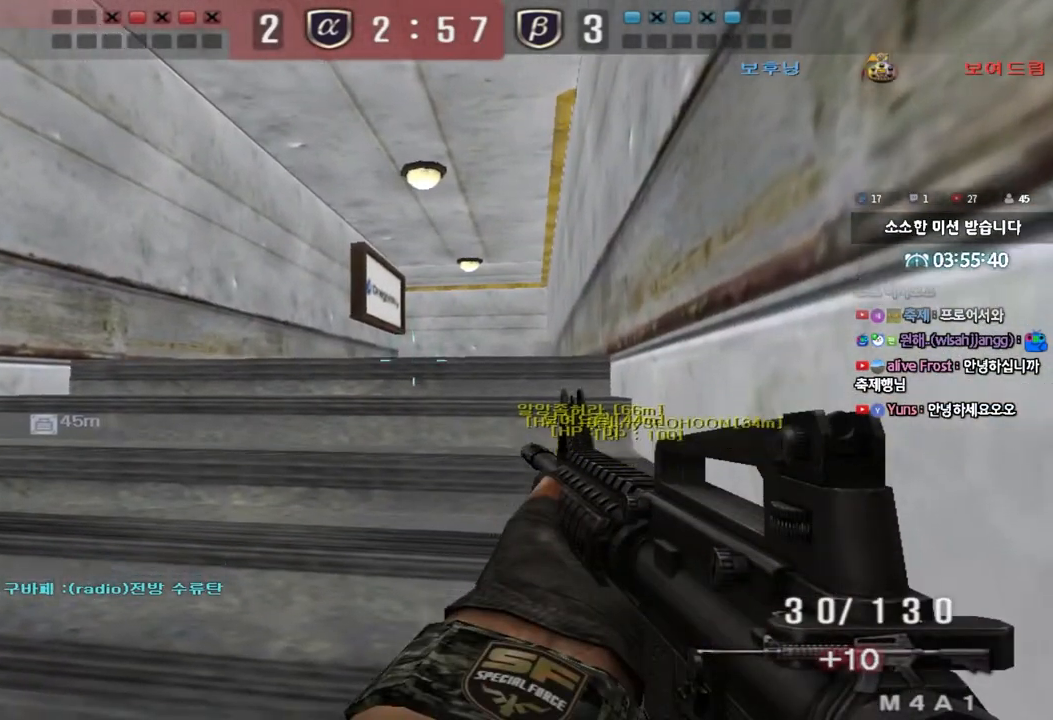
{"keys": [], "events": [[33, "d", "down"], [100, "d", "up"], [100, "w", "up"], [117, "space", "up"]]}
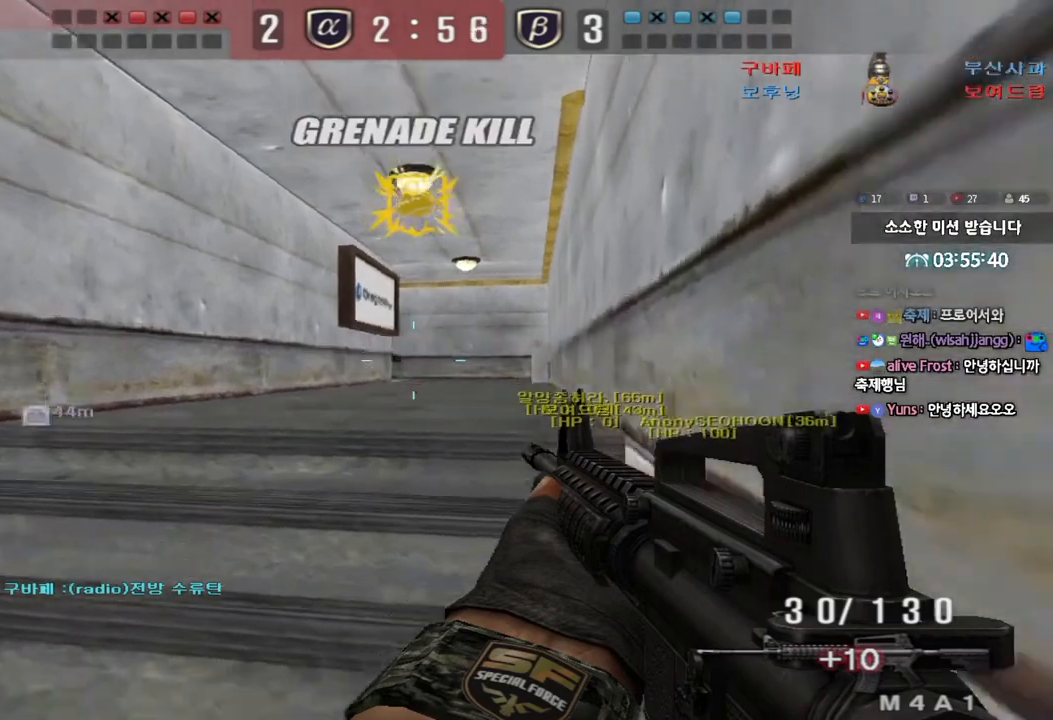
{"keys": ["a", "w"], "events": [[117, "a", "down"], [117, "w", "down"]]}
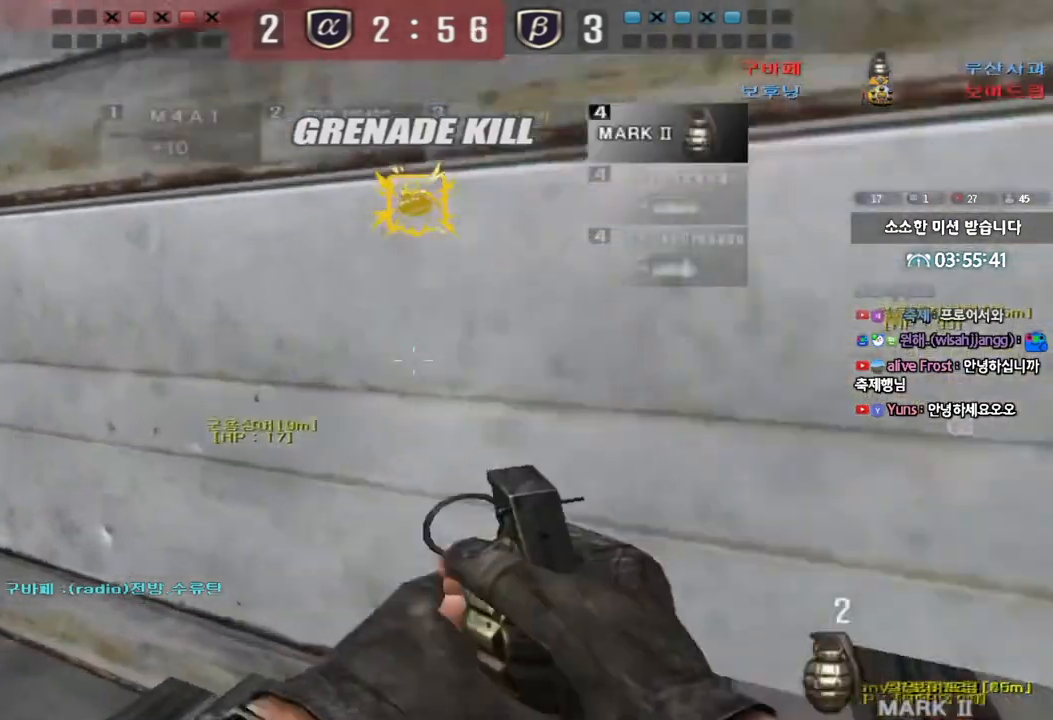
{"keys": ["ctrl"], "events": [[100, "ctrl", "down"], [100, "w", "up"], [117, "a", "up"], [200, "ctrl", "up"], [217, "a", "down"], [217, "w", "down"], [450, "ctrl", "down"], [450, "w", "up"], [467, "a", "up"]]}
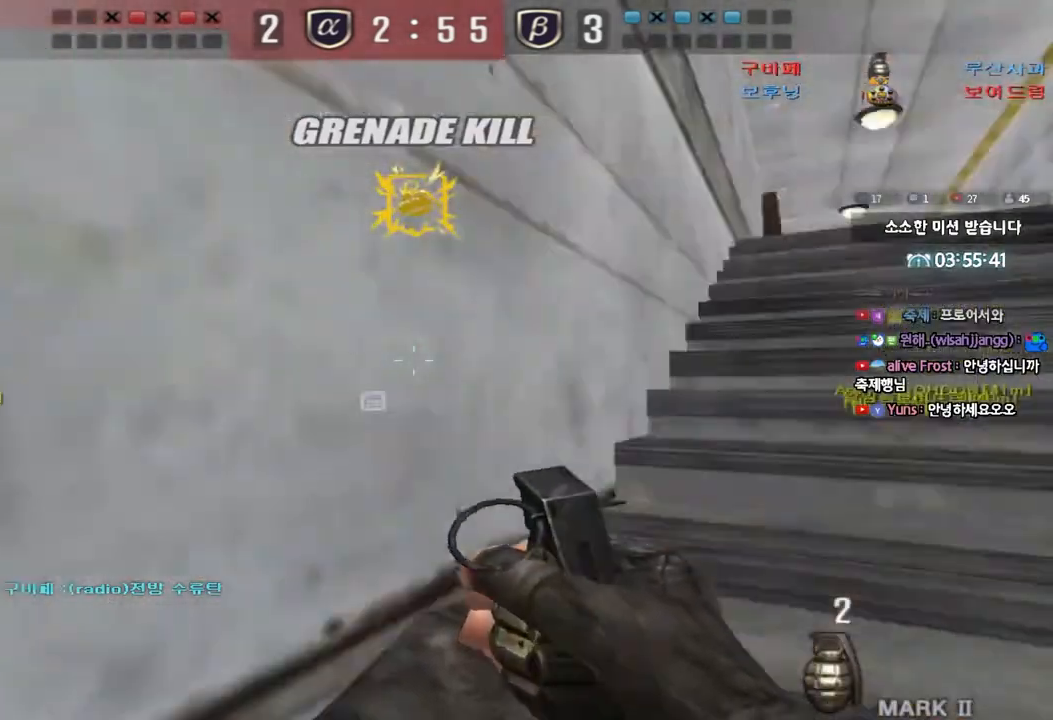
{"keys": ["a", "ctrl"], "events": [[500, "a", "down"]]}
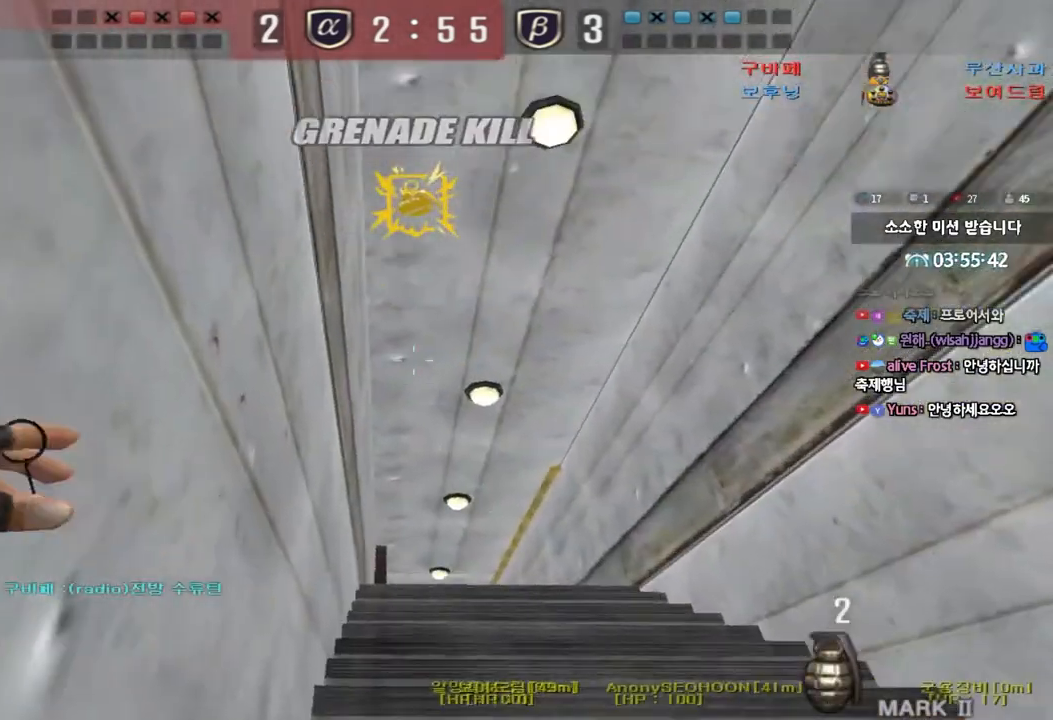
{"keys": ["ctrl"], "events": [[67, "a", "up"]]}
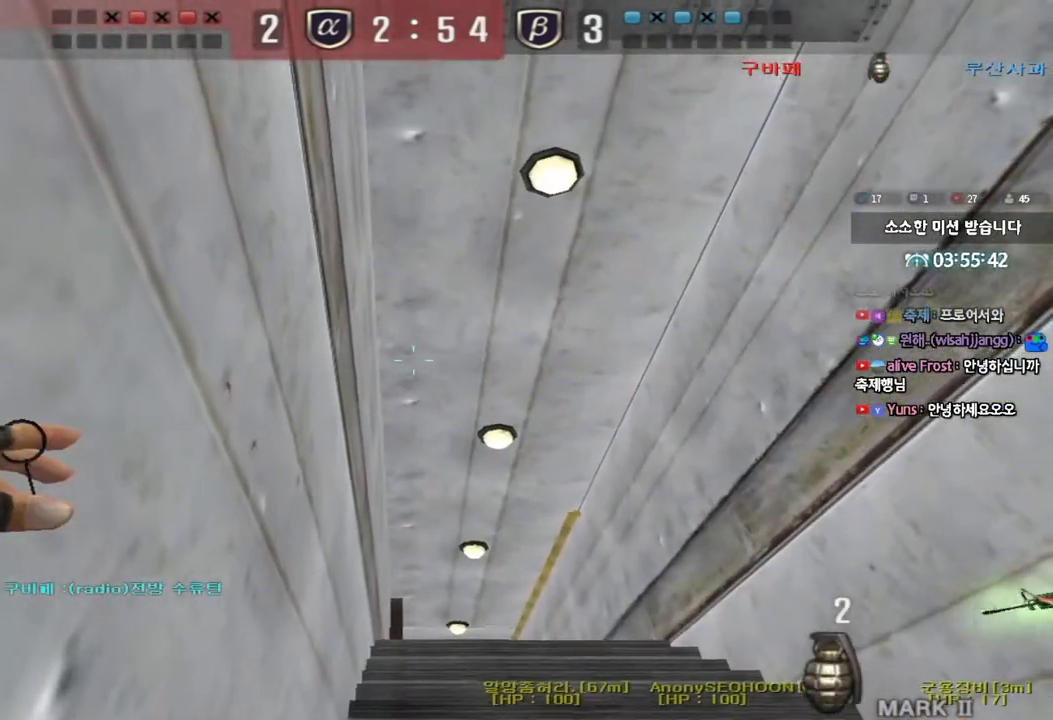
{"keys": ["ctrl"], "events": []}
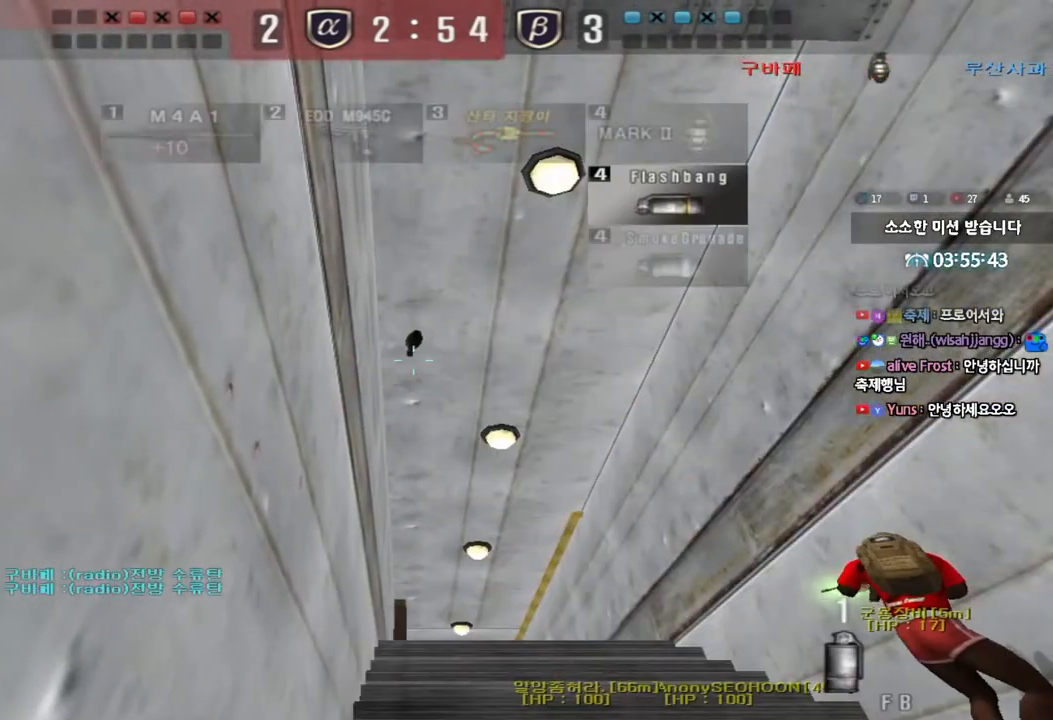
{"keys": ["ctrl", "tab"], "events": [[100, "tab", "down"]]}
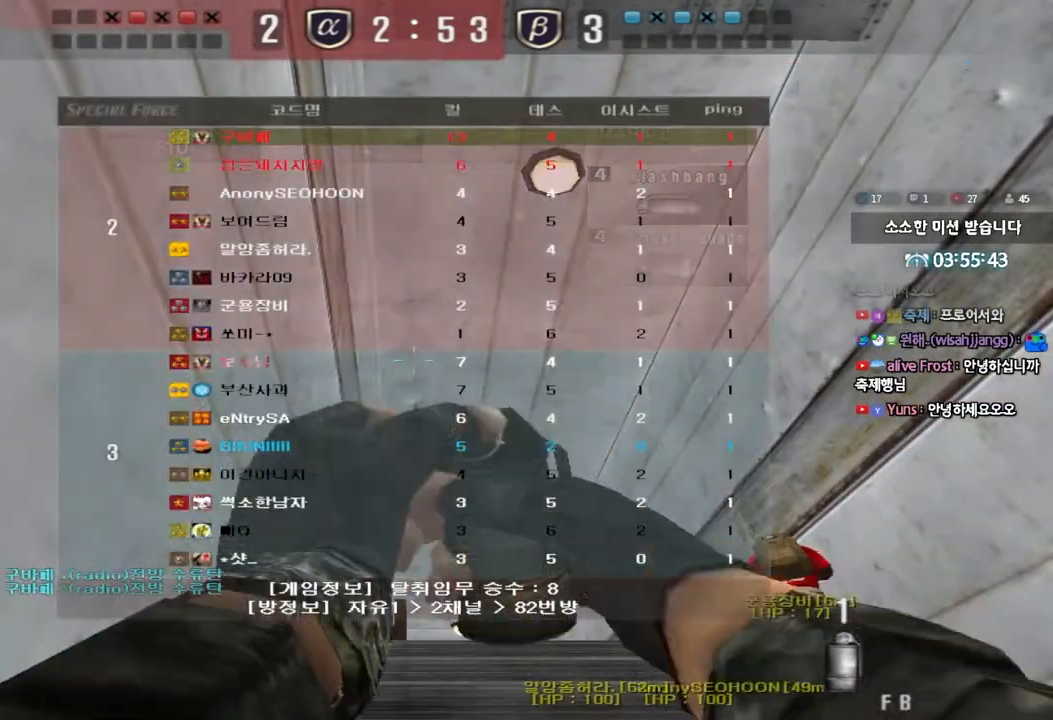
{"keys": ["d", "tab", "w"], "events": [[433, "d", "down"], [433, "w", "down"], [483, "ctrl", "up"]]}
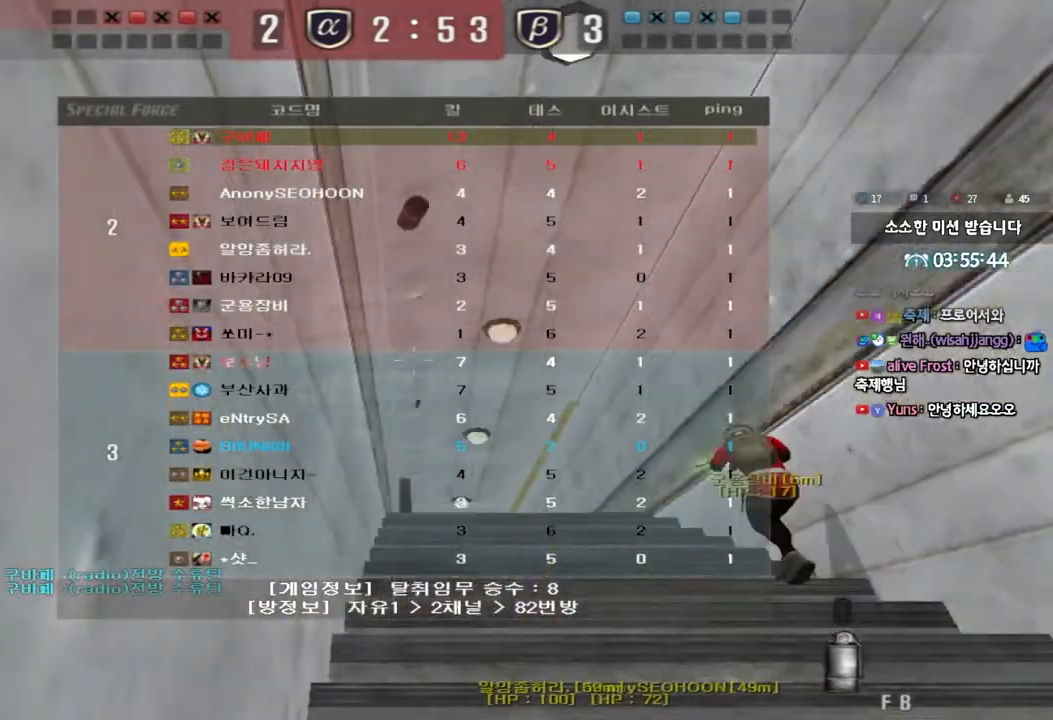
{"keys": ["d", "w"], "events": [[67, "tab", "up"]]}
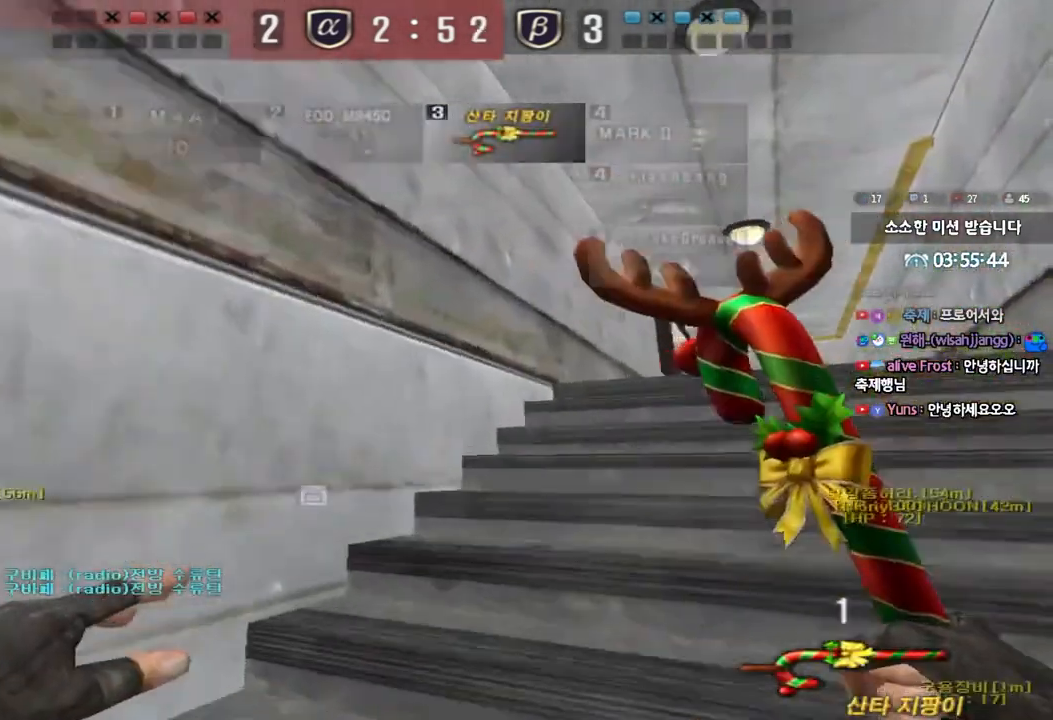
{"keys": ["d", "w"], "events": [[33, "d", "up"], [67, "a", "down"], [450, "a", "up"], [483, "d", "down"]]}
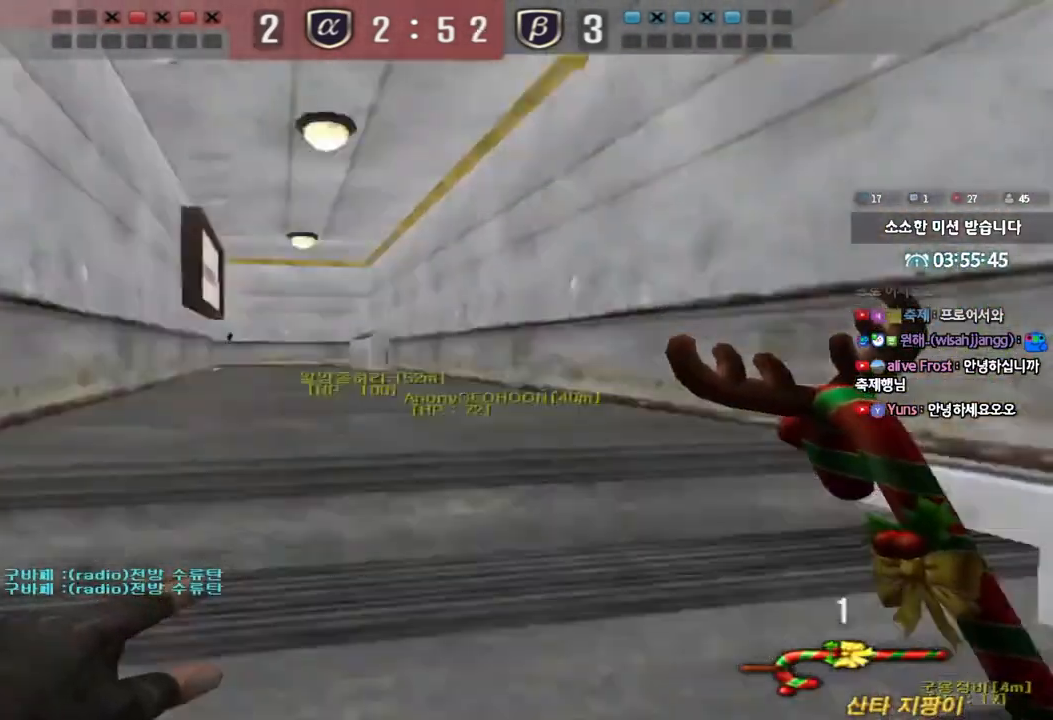
{"keys": ["d", "w"], "events": []}
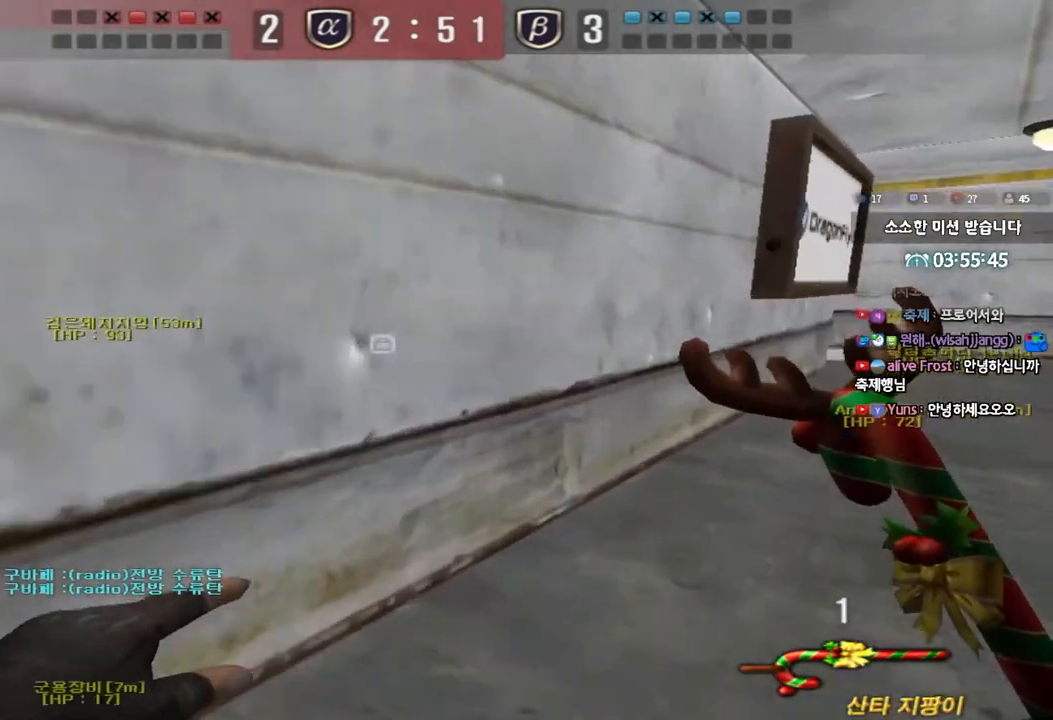
{"keys": ["d", "w"], "events": []}
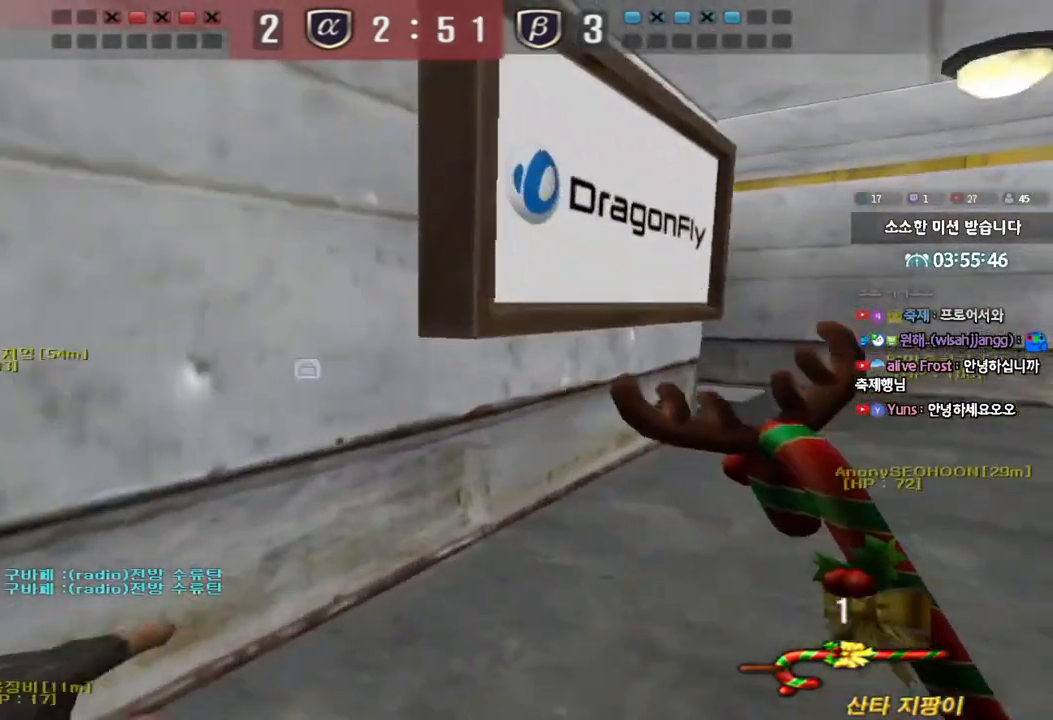
{"keys": ["d", "w"], "events": []}
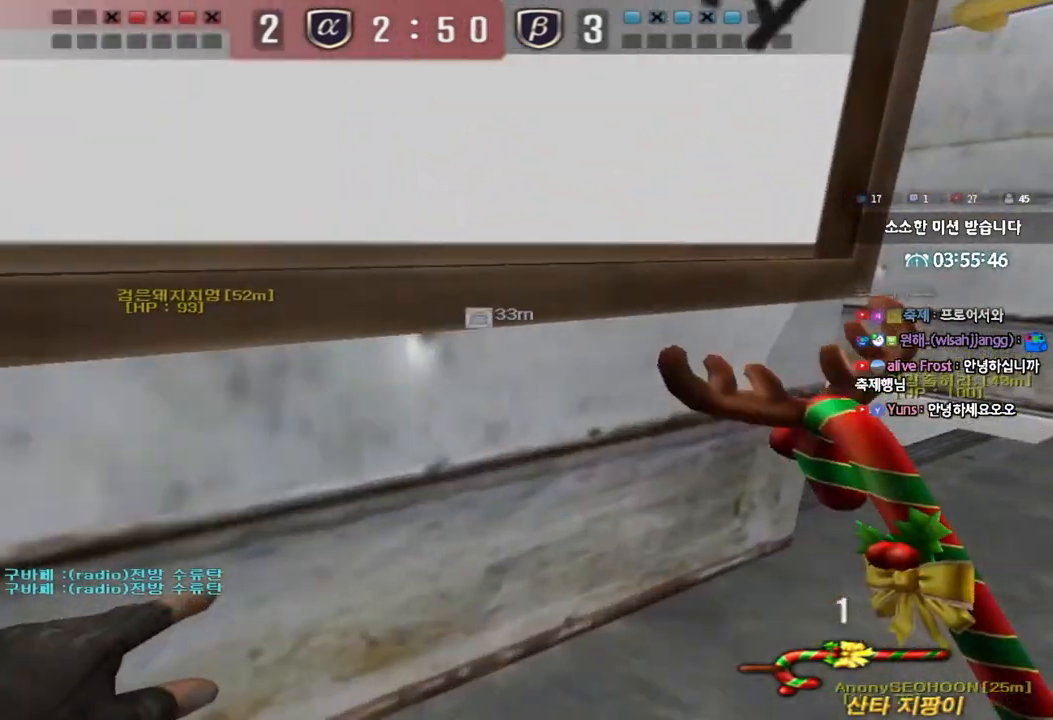
{"keys": ["d", "w"], "events": []}
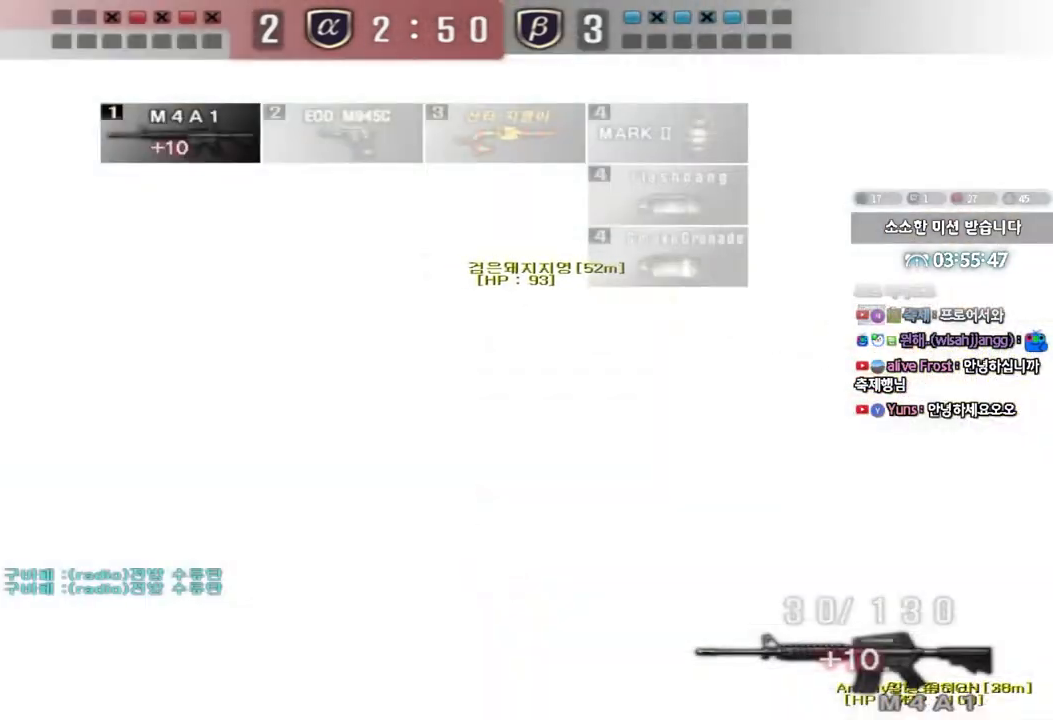
{"keys": ["a", "w"], "events": [[250, "d", "up"], [250, "w", "up"], [283, "a", "down"], [300, "w", "down"]]}
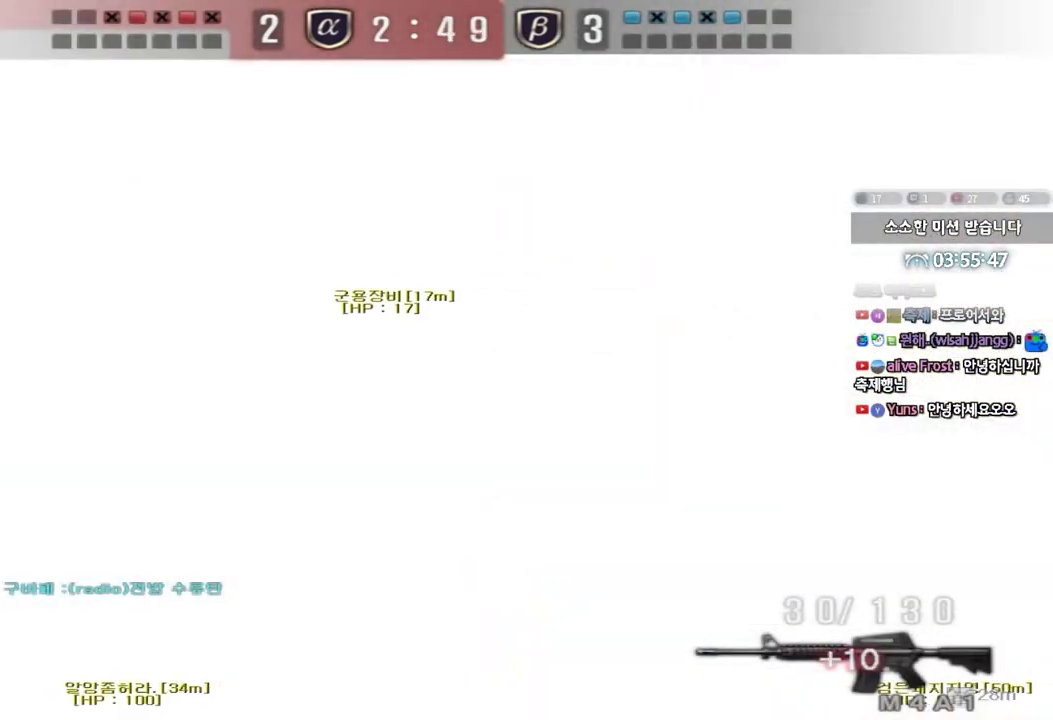
{"keys": ["a", "w"], "events": []}
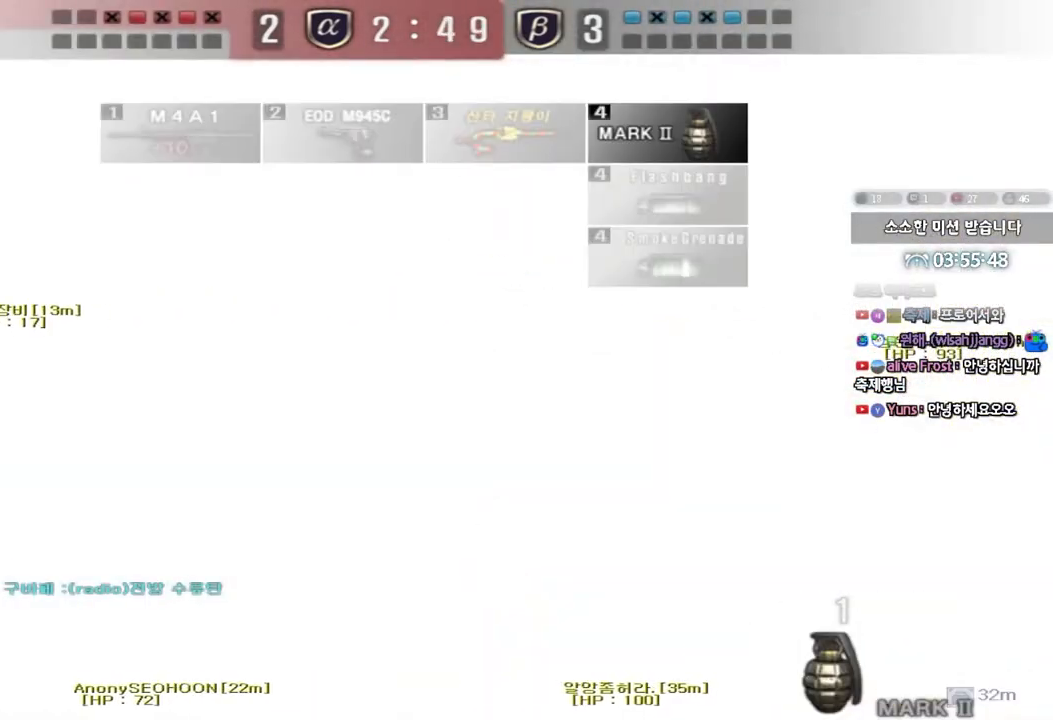
{"keys": ["a", "w"], "events": []}
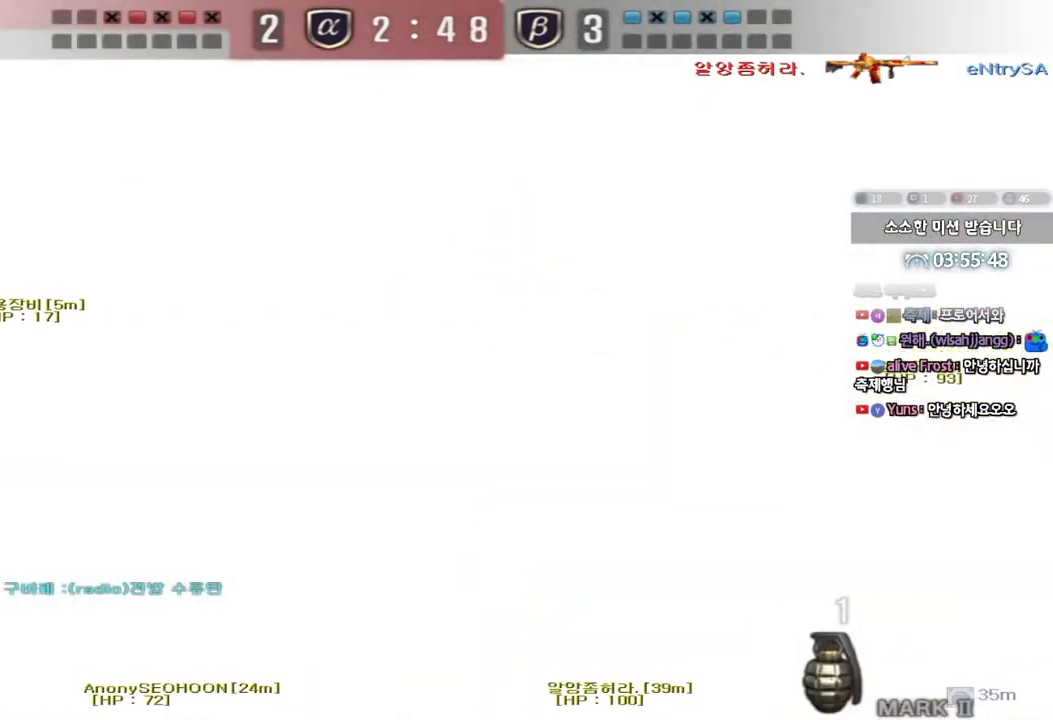
{"keys": [], "events": [[317, "ctrl", "down"], [317, "space", "down"], [317, "w", "up"], [333, "a", "up"], [483, "space", "up"], [500, "ctrl", "up"]]}